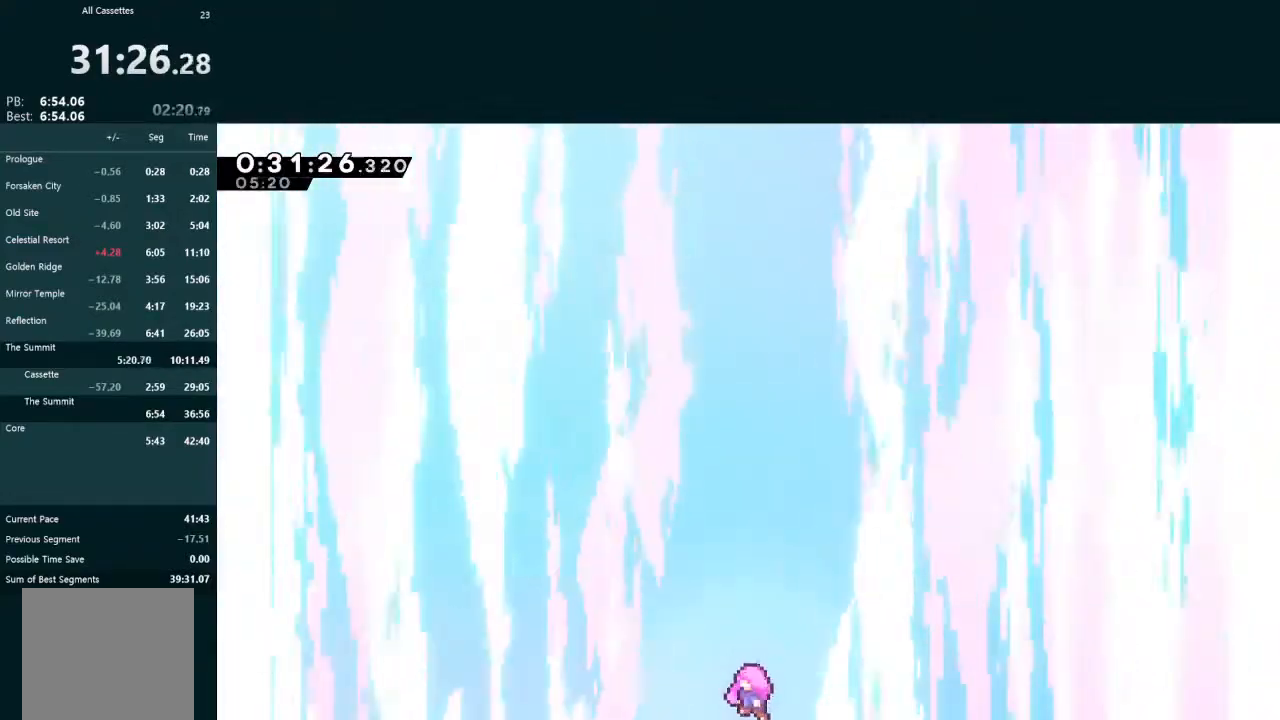
Gameplay with a controller (Xbox layout); each line is a JSON object with the inputs held at the frame after it. "events" lists button and stick changes between this image and that frame as [ms after this image, input, new state], when the widget could be followed in between. Not read: L3 right_stick.
{"buttons": ["L2"], "left_stick": "center", "events": [[467, "L2", "down"]]}
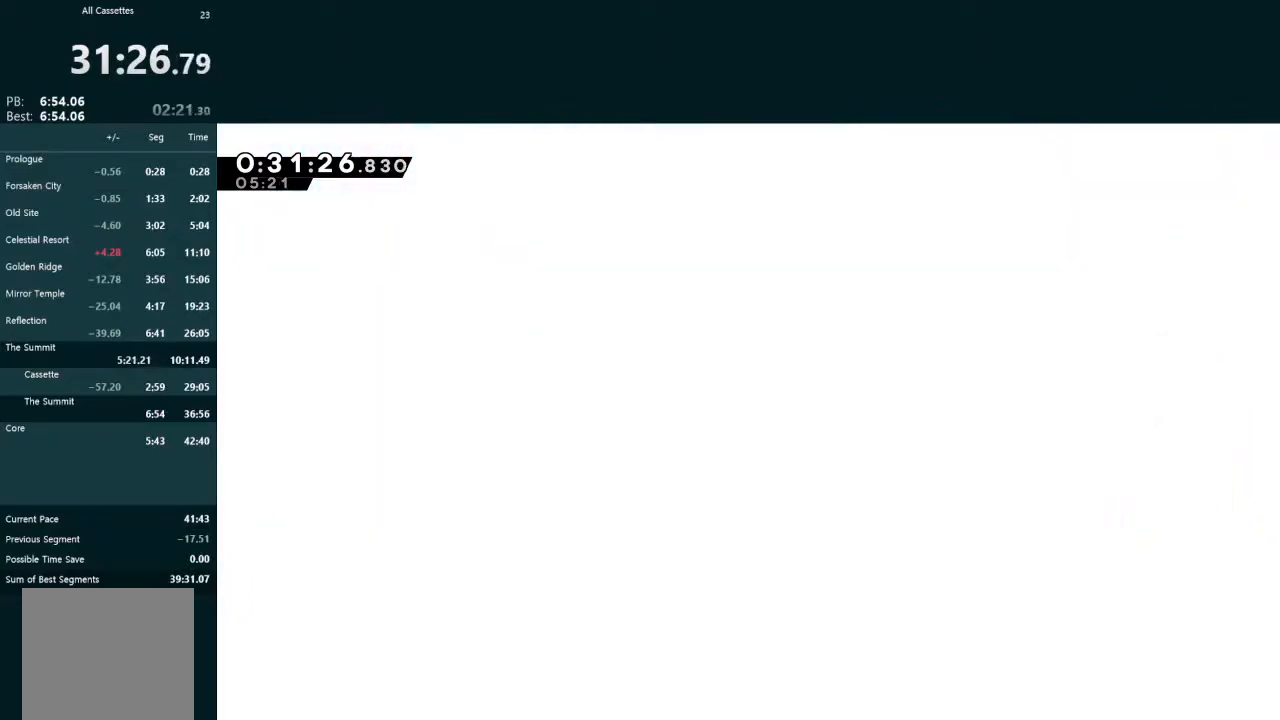
{"buttons": ["L2"], "left_stick": "center", "events": []}
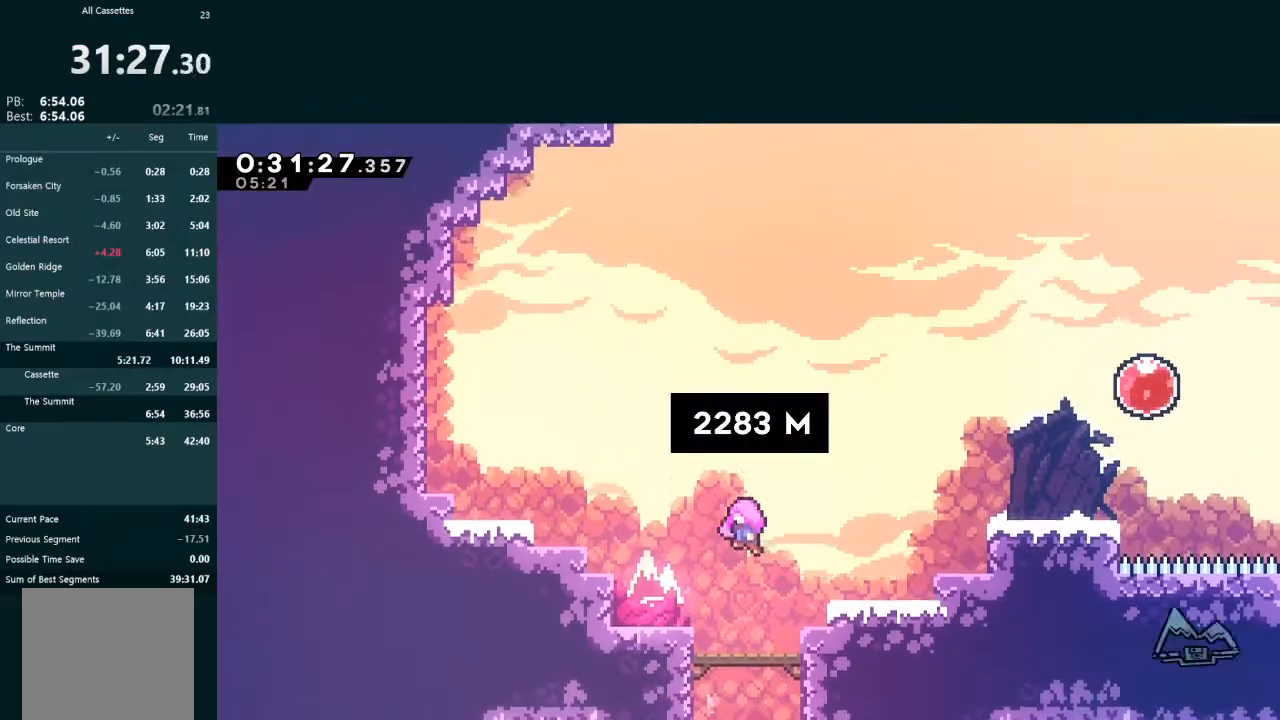
{"buttons": ["L2"], "left_stick": "center", "events": []}
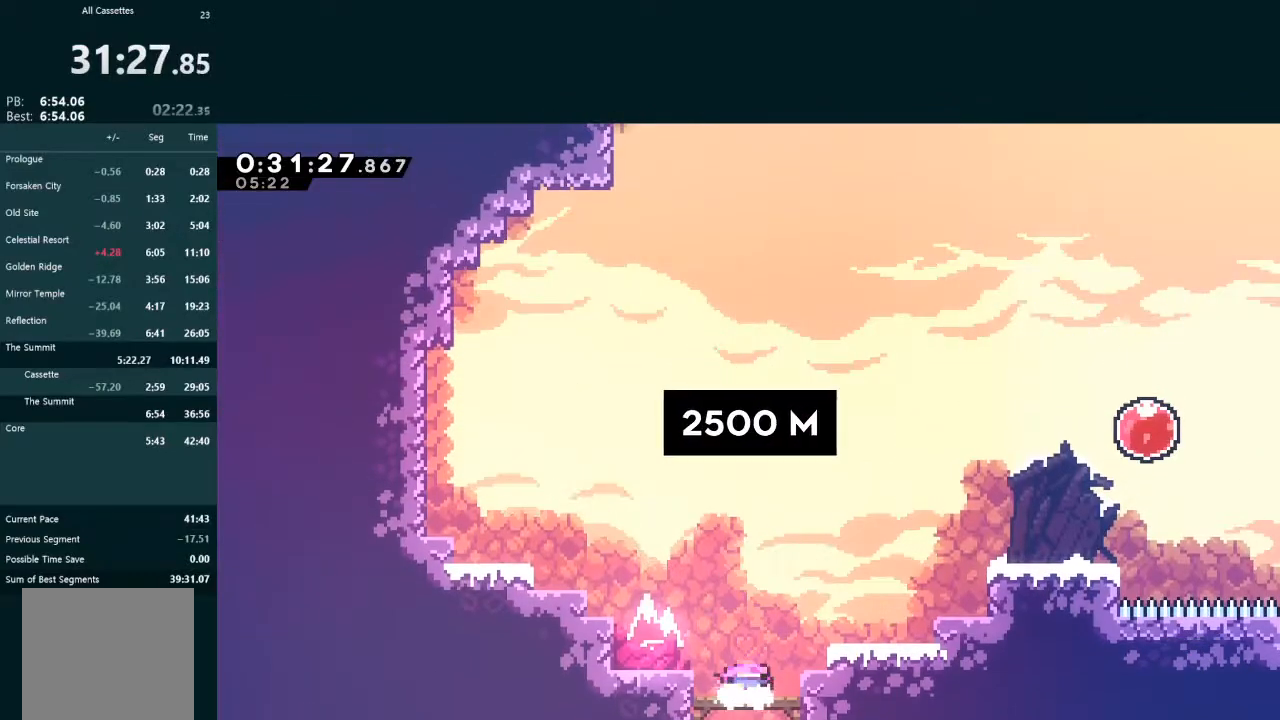
{"buttons": ["L2", "DPAD_RIGHT"], "left_stick": "center", "events": [[267, "A", "down"], [367, "DPAD_RIGHT", "down"], [400, "A", "up"]]}
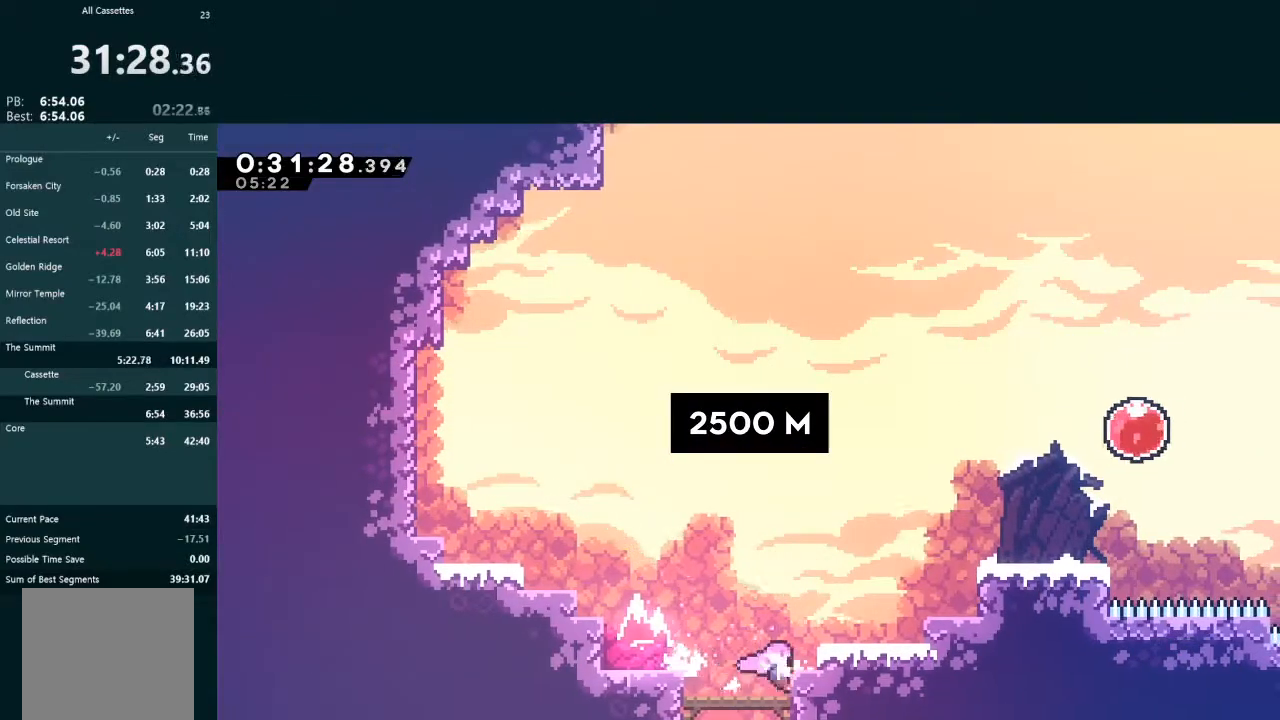
{"buttons": ["A", "L2", "DPAD_UP", "DPAD_RIGHT"], "left_stick": "center", "events": [[133, "A", "down"], [233, "A", "up"], [300, "X", "down"], [400, "X", "up"], [467, "A", "down"], [467, "DPAD_UP", "down"]]}
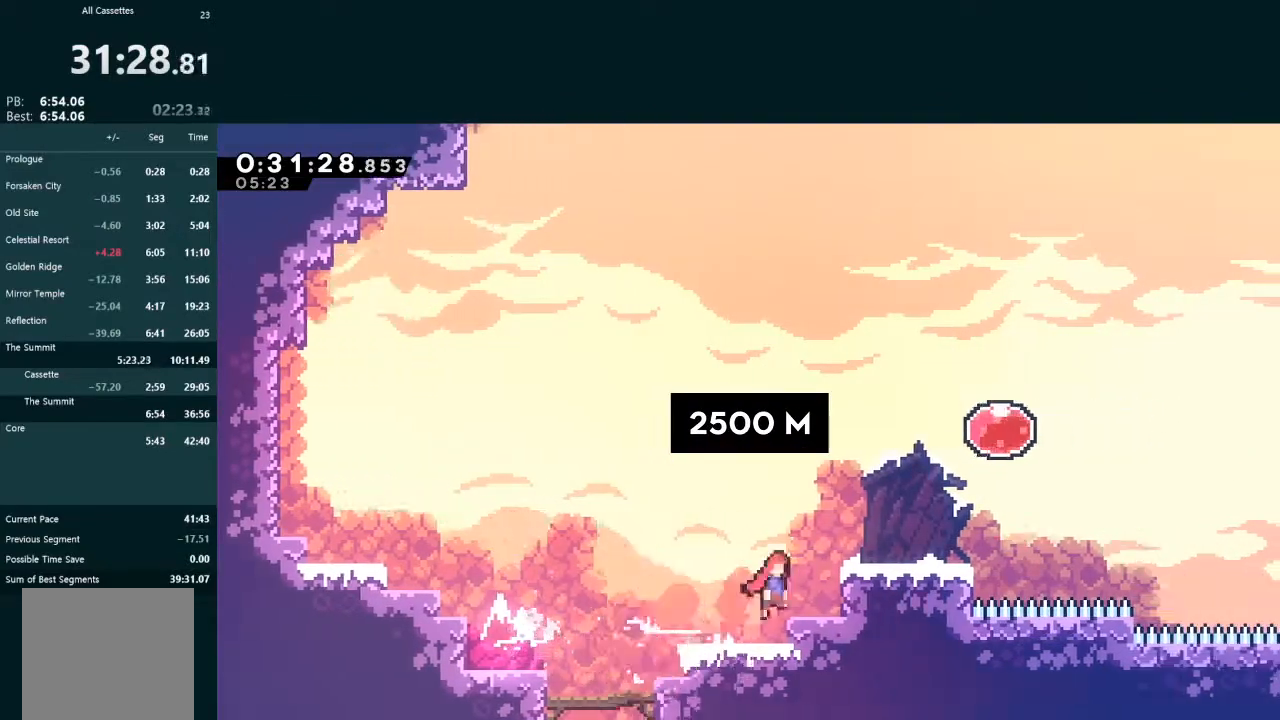
{"buttons": ["L2", "DPAD_UP", "DPAD_RIGHT"], "left_stick": "center", "events": [[100, "A", "up"], [133, "X", "down"], [233, "X", "up"]]}
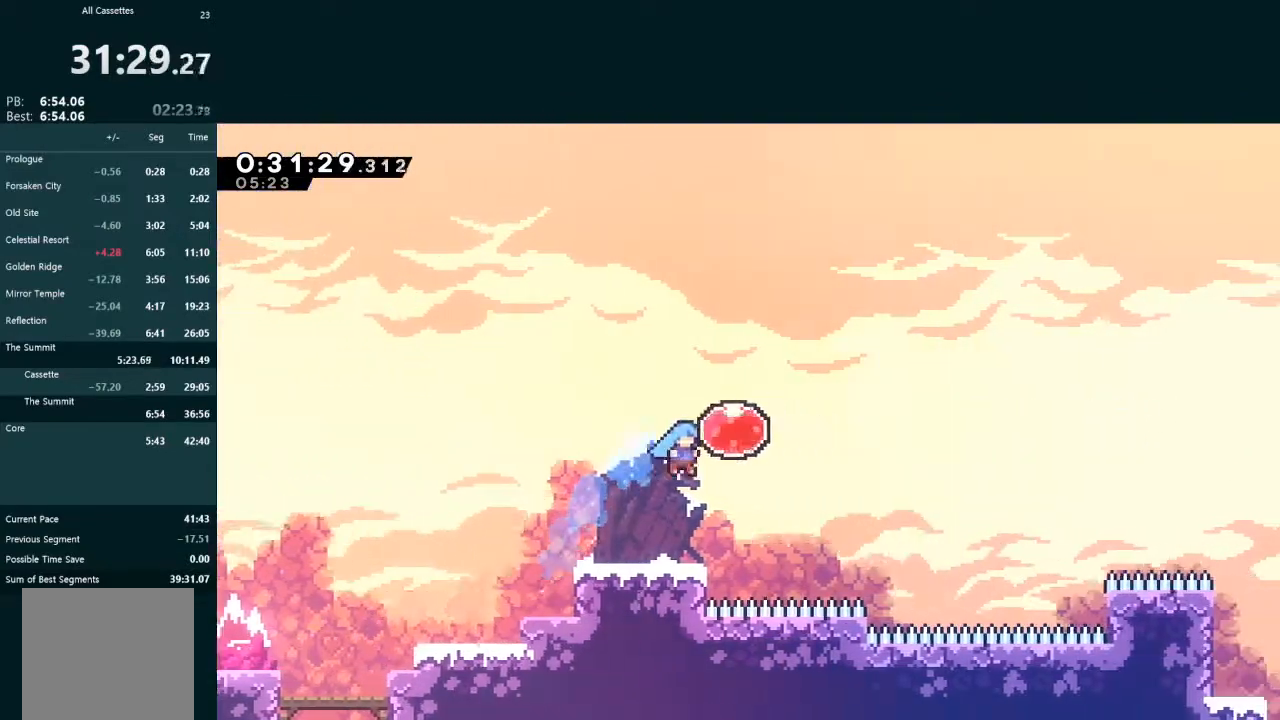
{"buttons": ["L2", "DPAD_RIGHT"], "left_stick": "center", "events": [[133, "DPAD_UP", "up"], [133, "X", "down"], [267, "X", "up"], [367, "DPAD_RIGHT", "up"], [400, "DPAD_RIGHT", "down"]]}
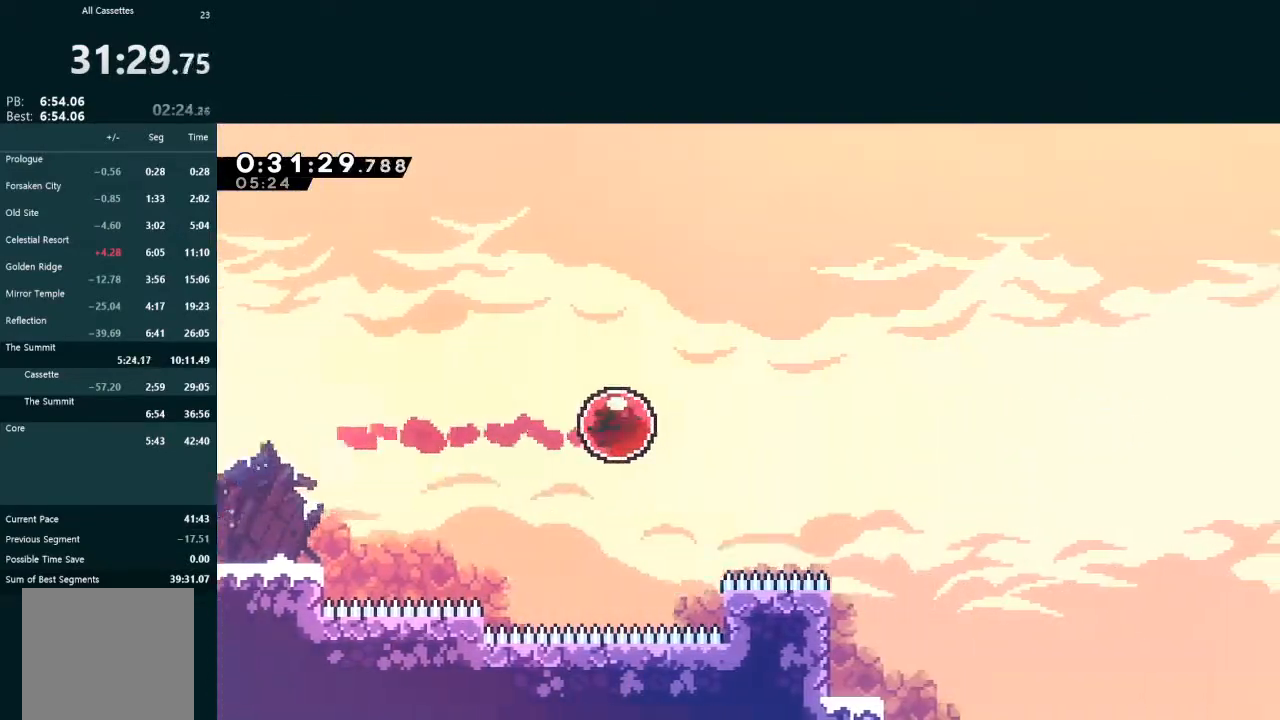
{"buttons": ["L2", "DPAD_UP", "DPAD_RIGHT"], "left_stick": "center", "events": [[267, "DPAD_UP", "down"]]}
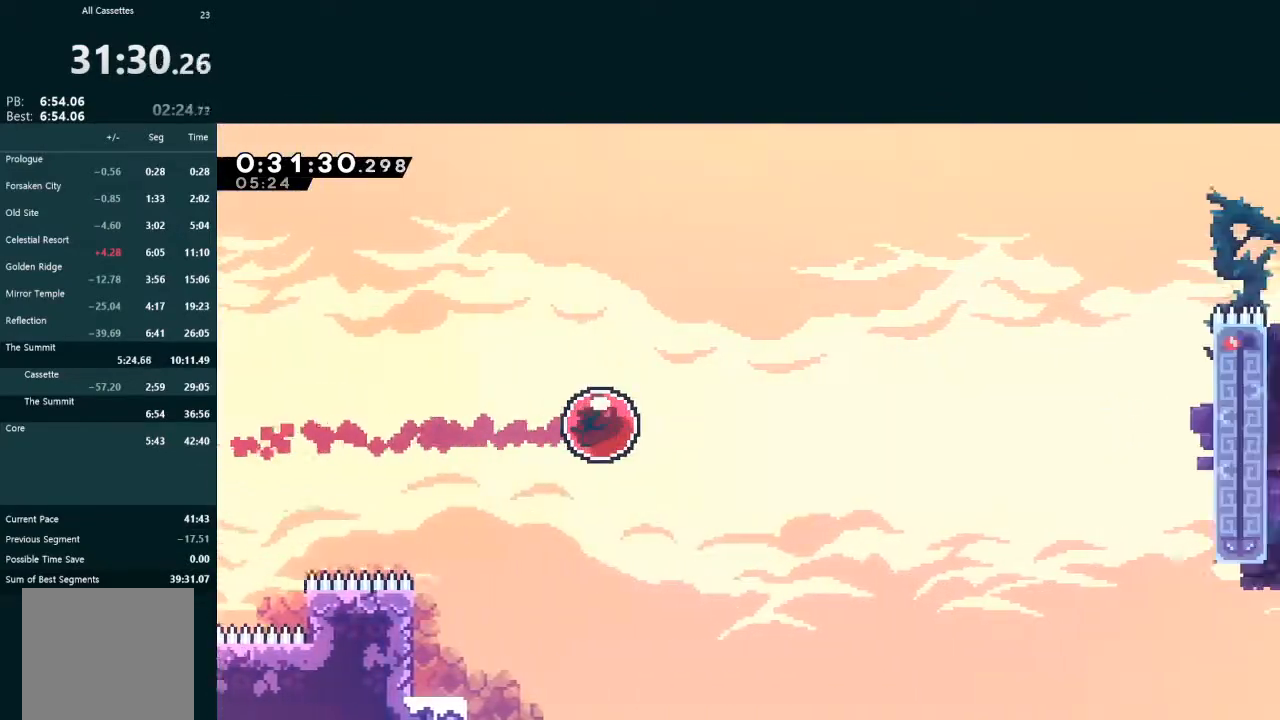
{"buttons": ["L2", "DPAD_UP", "DPAD_RIGHT"], "left_stick": "center", "events": []}
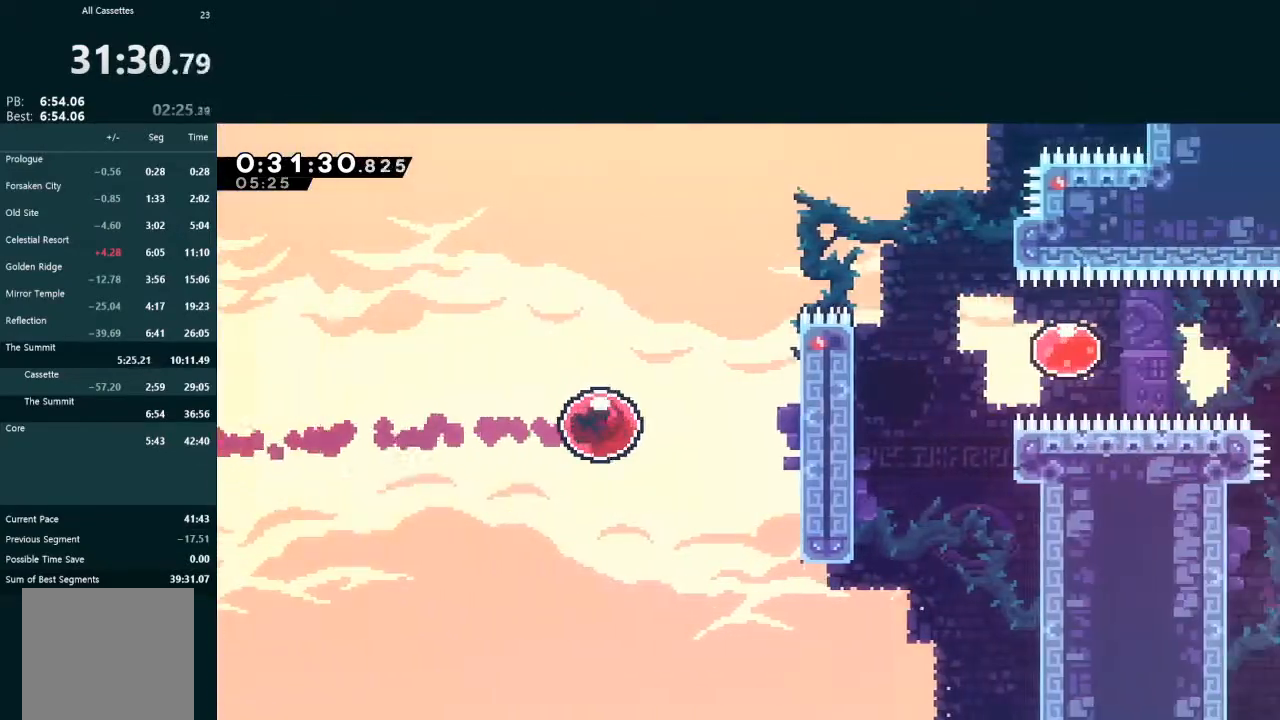
{"buttons": ["A", "L2", "DPAD_RIGHT"], "left_stick": "center", "events": [[67, "X", "down"], [167, "X", "up"], [333, "DPAD_UP", "up"], [400, "A", "down"]]}
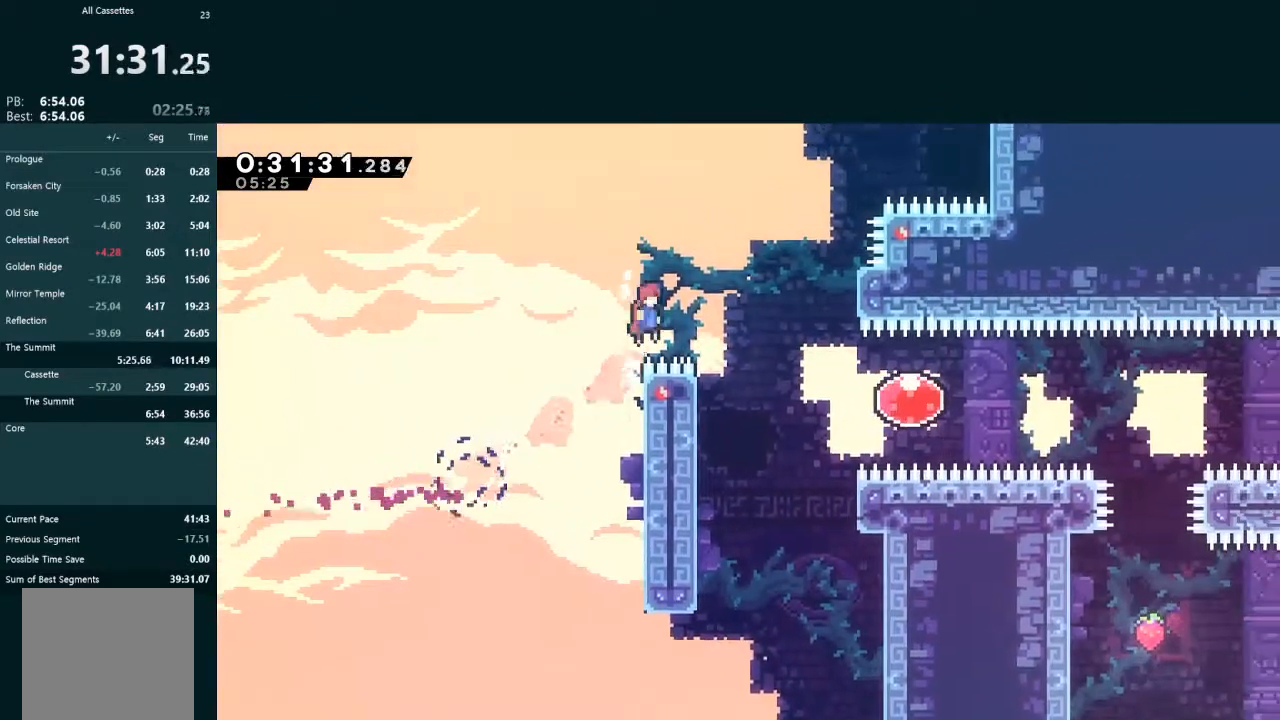
{"buttons": ["L2", "DPAD_RIGHT"], "left_stick": "center", "events": [[33, "A", "up"], [400, "X", "down"], [500, "X", "up"]]}
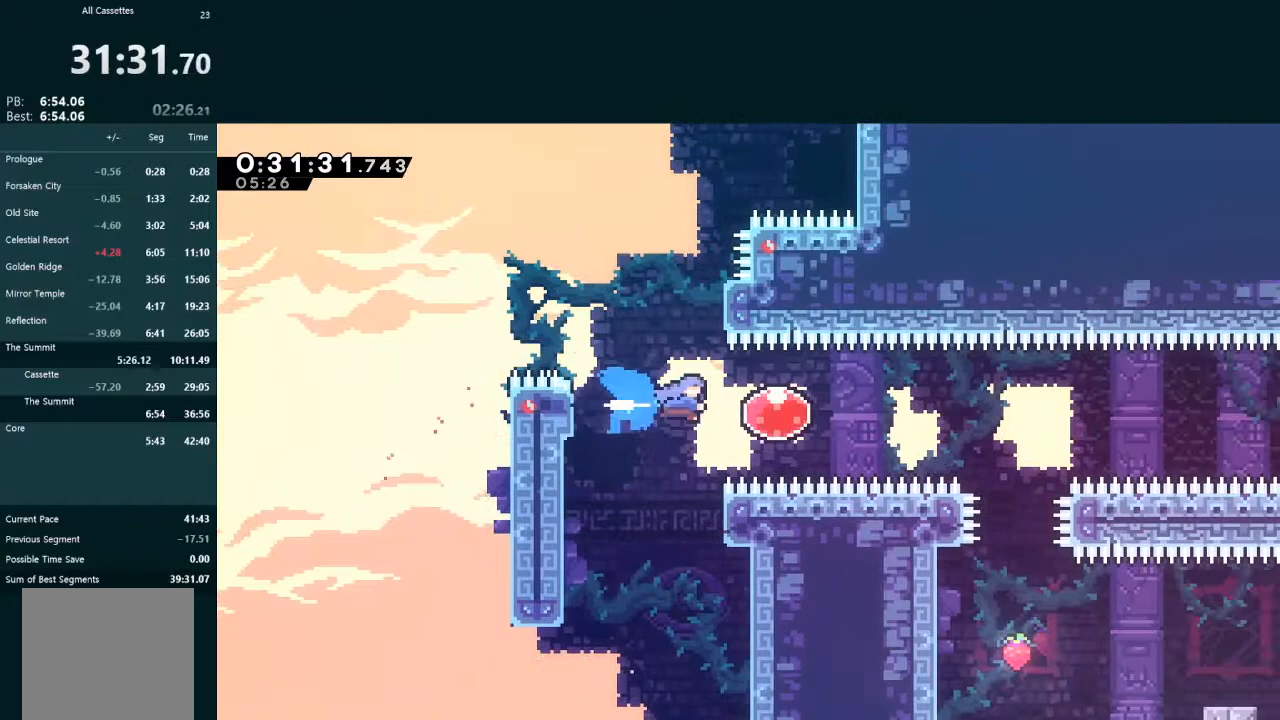
{"buttons": ["L2", "DPAD_UP", "DPAD_RIGHT"], "left_stick": "center", "events": [[100, "X", "down"], [233, "DPAD_RIGHT", "up"], [233, "X", "up"], [300, "DPAD_RIGHT", "down"], [300, "DPAD_UP", "down"]]}
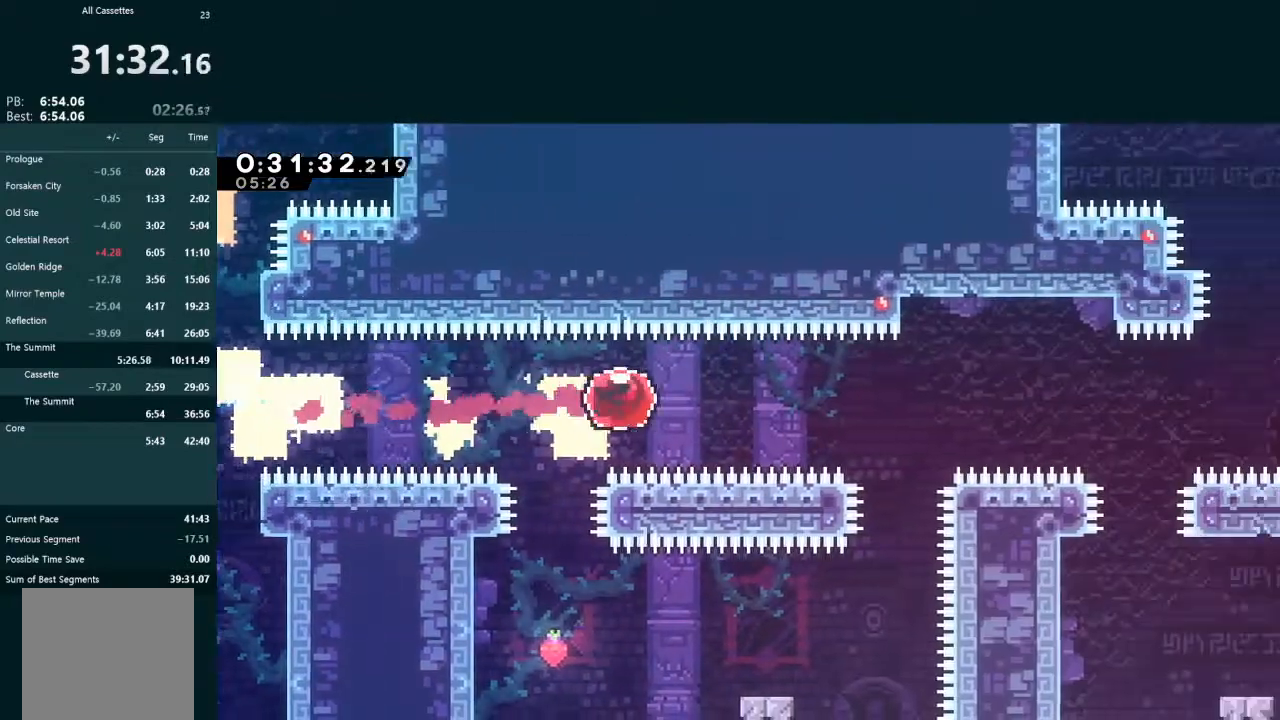
{"buttons": ["L2", "DPAD_UP", "DPAD_RIGHT"], "left_stick": "center", "events": []}
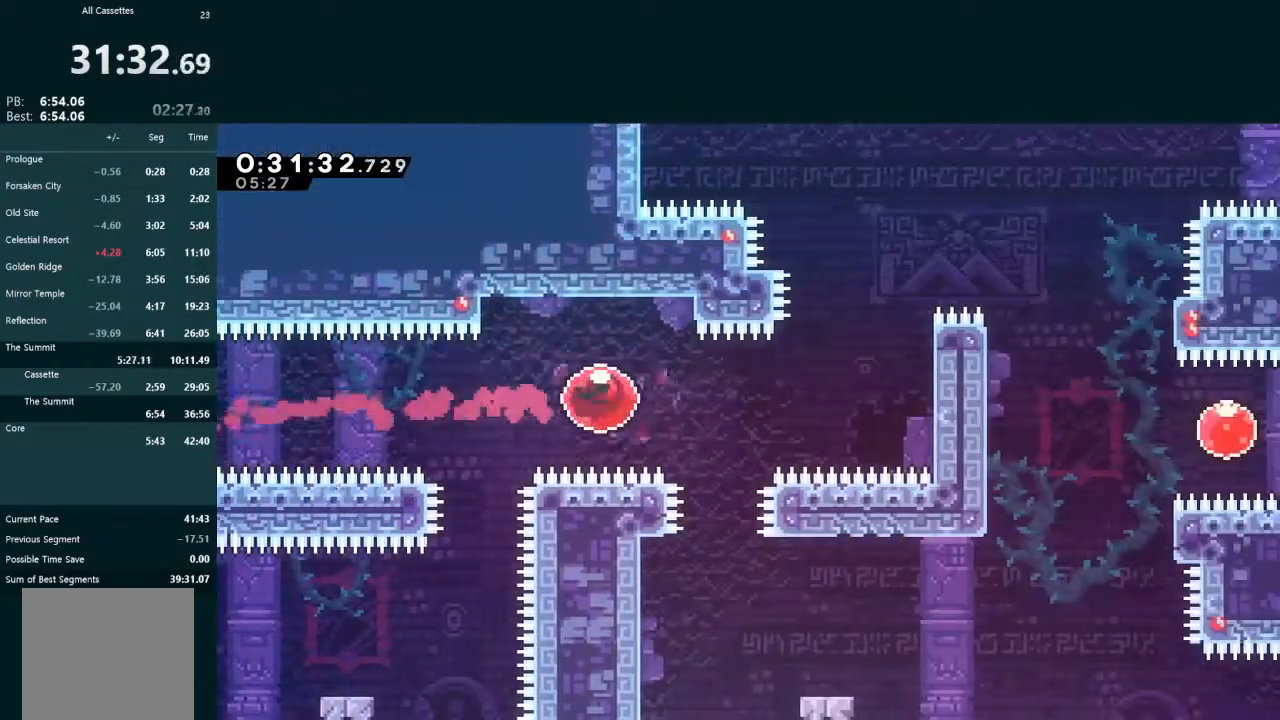
{"buttons": ["A", "L2", "R1", "DPAD_UP", "DPAD_RIGHT"], "left_stick": "center", "events": [[267, "X", "down"], [333, "X", "up"], [467, "A", "down"], [467, "R1", "down"]]}
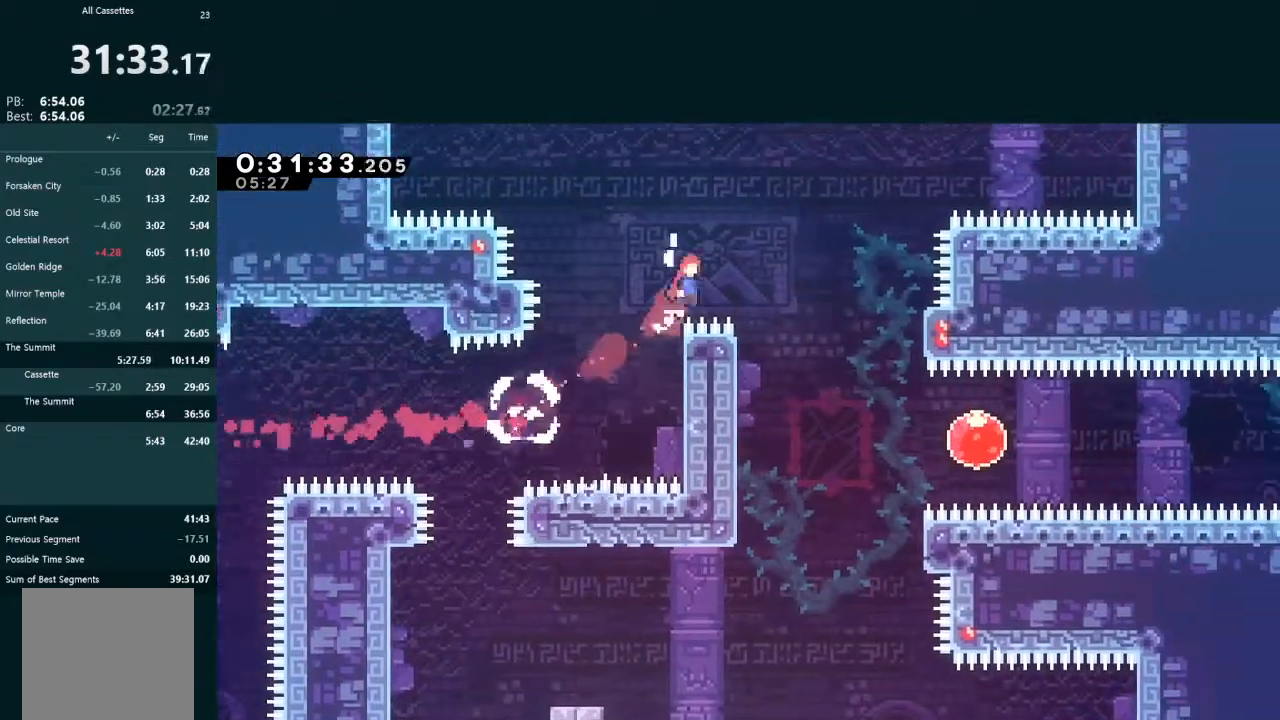
{"buttons": ["DPAD_RIGHT"], "left_stick": "center", "events": [[100, "A", "up"], [100, "R1", "up"], [167, "DPAD_UP", "up"], [200, "DPAD_RIGHT", "up"], [233, "L2", "up"], [333, "DPAD_RIGHT", "down"]]}
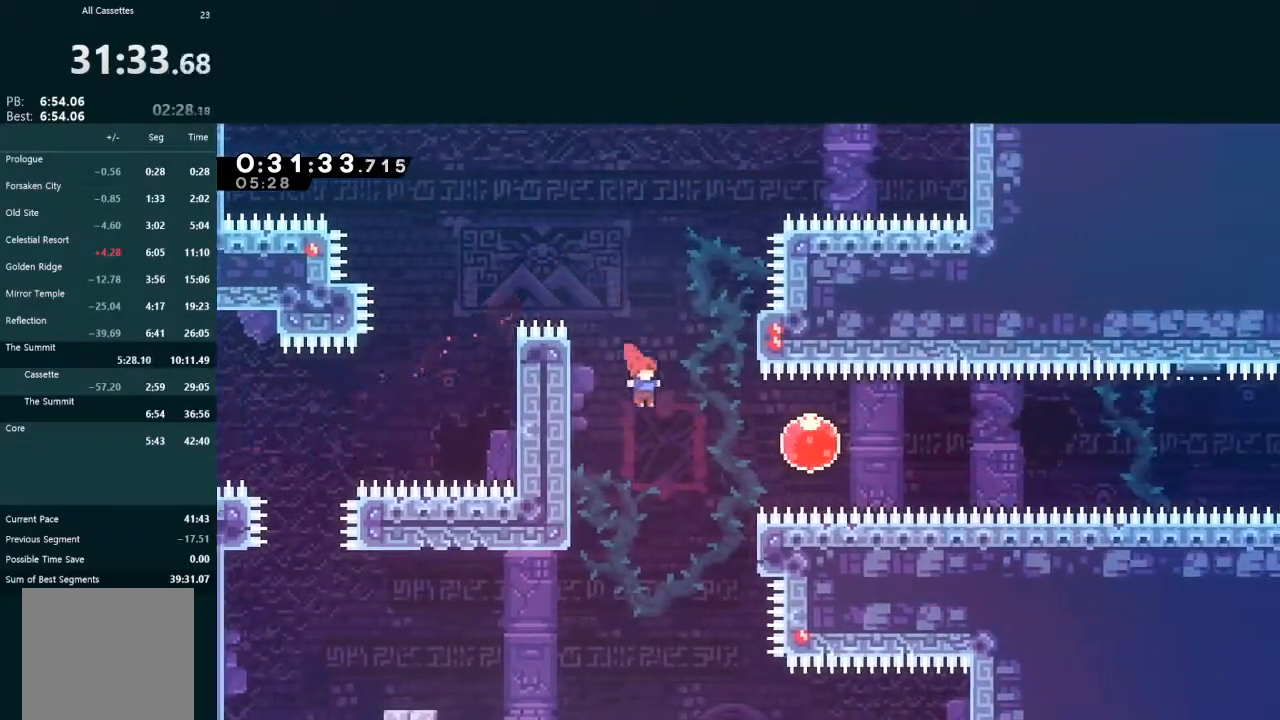
{"buttons": [], "left_stick": "center", "events": [[100, "X", "down"], [200, "X", "up"], [267, "X", "down"], [400, "X", "up"], [467, "DPAD_RIGHT", "up"]]}
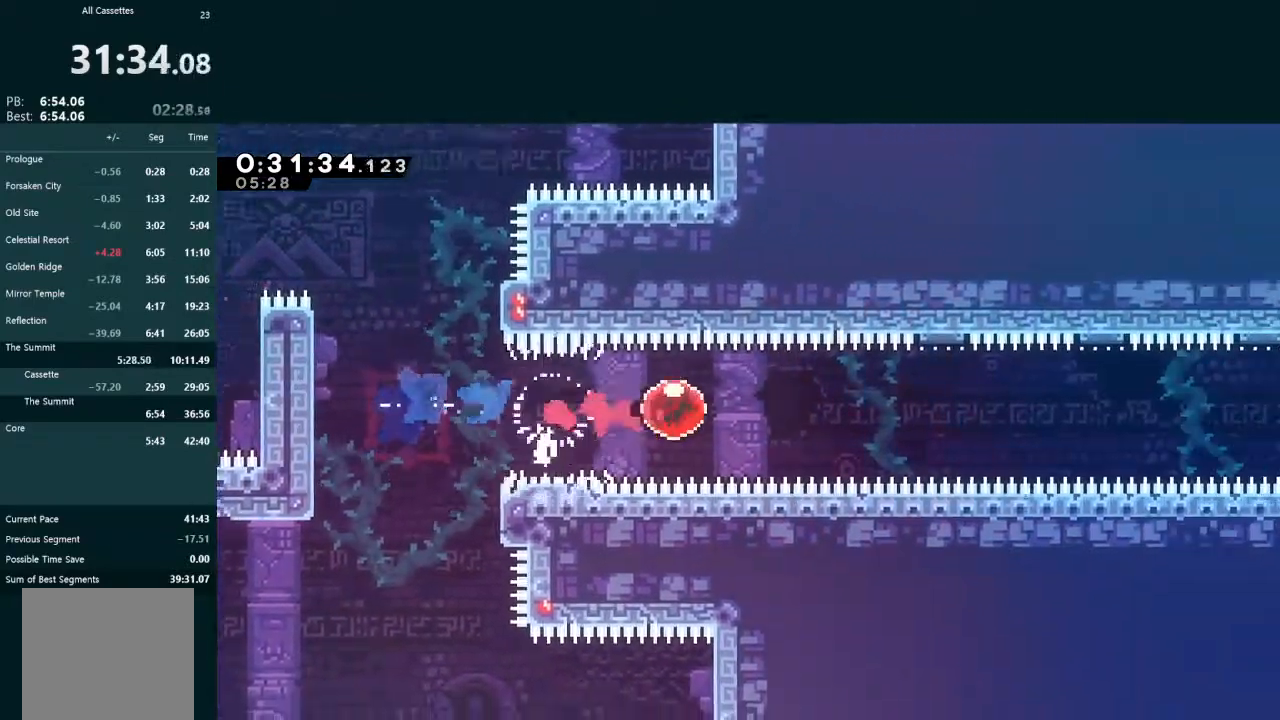
{"buttons": ["L2", "DPAD_DOWN", "DPAD_RIGHT"], "left_stick": "center", "events": [[33, "DPAD_RIGHT", "down"], [100, "DPAD_DOWN", "down"], [133, "L2", "down"]]}
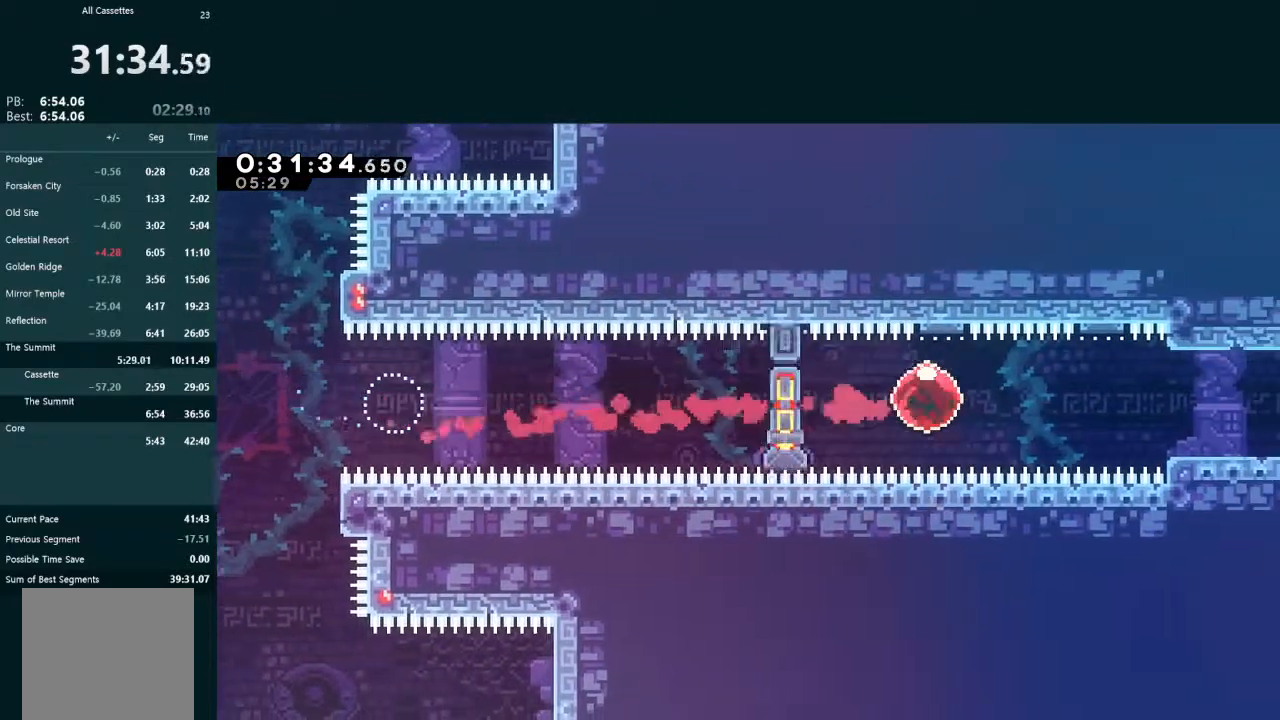
{"buttons": ["L2", "DPAD_RIGHT"], "left_stick": "center", "events": [[300, "X", "down"], [400, "A", "down"], [433, "X", "up"], [467, "A", "up"], [500, "DPAD_DOWN", "up"]]}
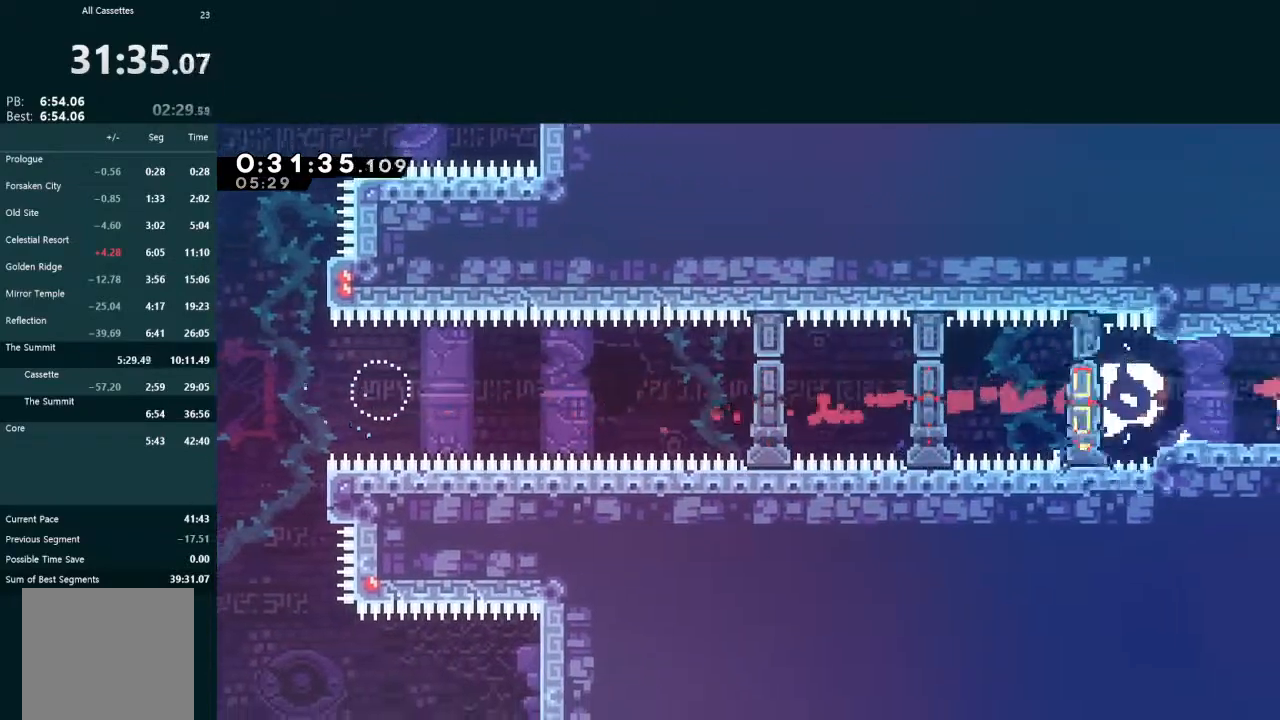
{"buttons": ["L2", "DPAD_RIGHT"], "left_stick": "center", "events": []}
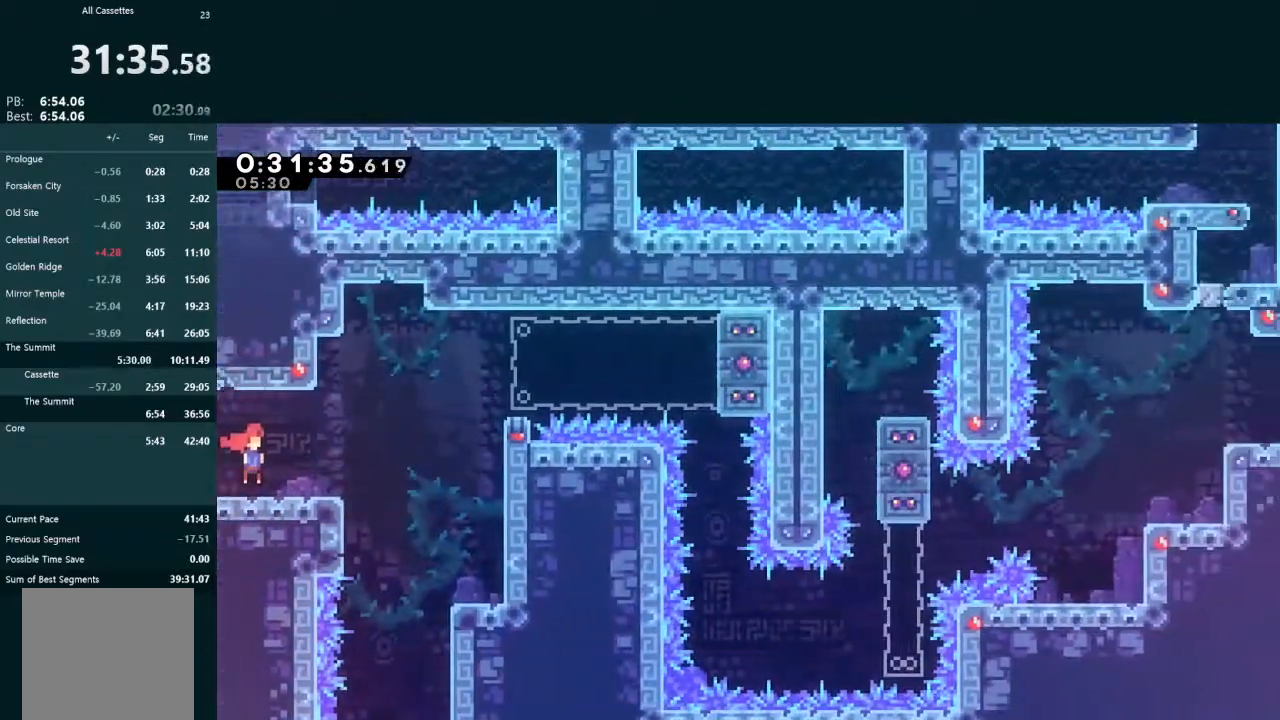
{"buttons": ["A", "L2", "R1", "DPAD_RIGHT"], "left_stick": "center", "events": [[267, "A", "down"], [400, "R1", "down"]]}
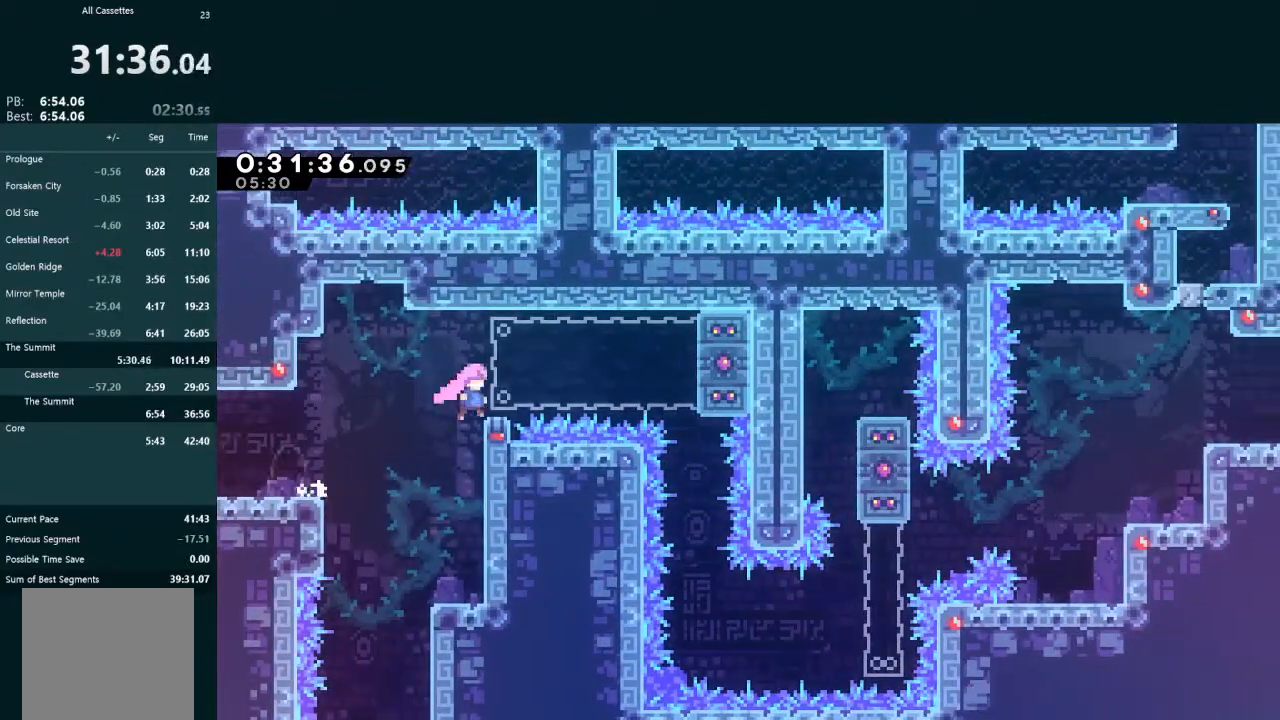
{"buttons": ["L2", "DPAD_RIGHT"], "left_stick": "center", "events": [[300, "A", "up"], [300, "R1", "up"], [400, "A", "down"], [500, "A", "up"]]}
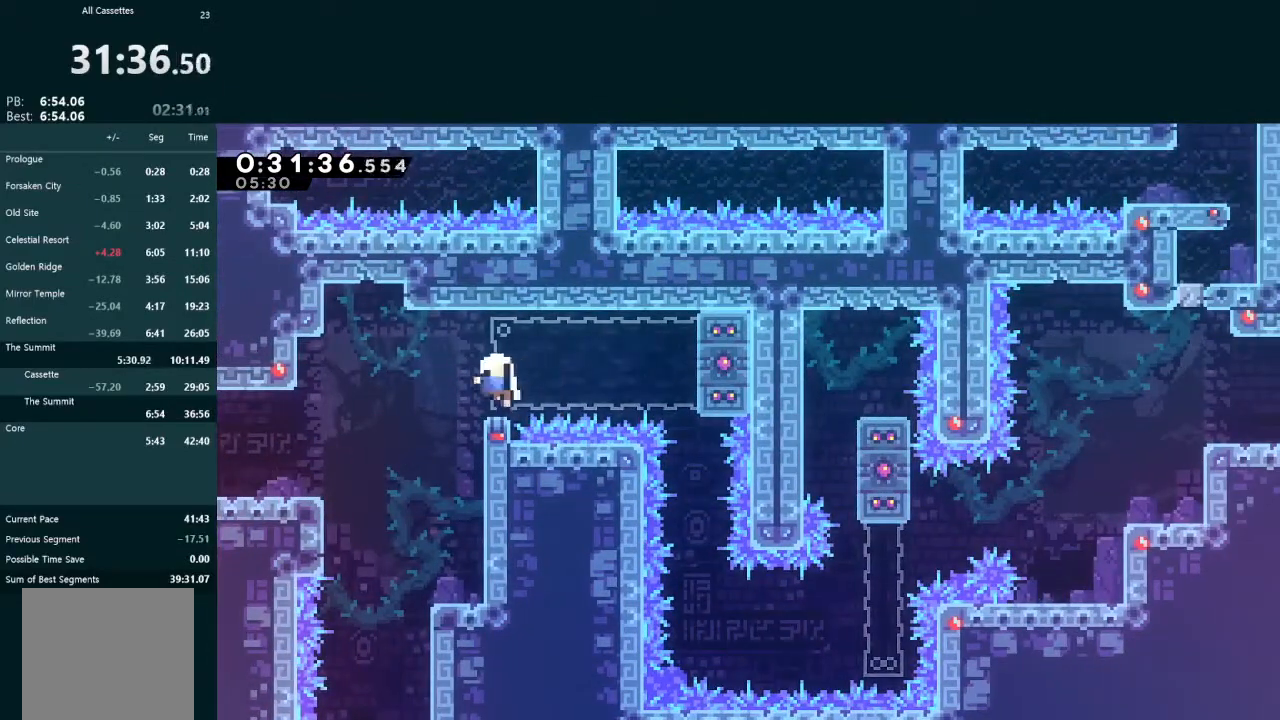
{"buttons": ["DPAD_RIGHT"], "left_stick": "center", "events": [[100, "A", "down"], [133, "DPAD_RIGHT", "up"], [133, "L2", "up"], [167, "A", "up"], [200, "DPAD_RIGHT", "down"], [233, "A", "down"], [300, "A", "up"], [367, "A", "down"], [467, "A", "up"]]}
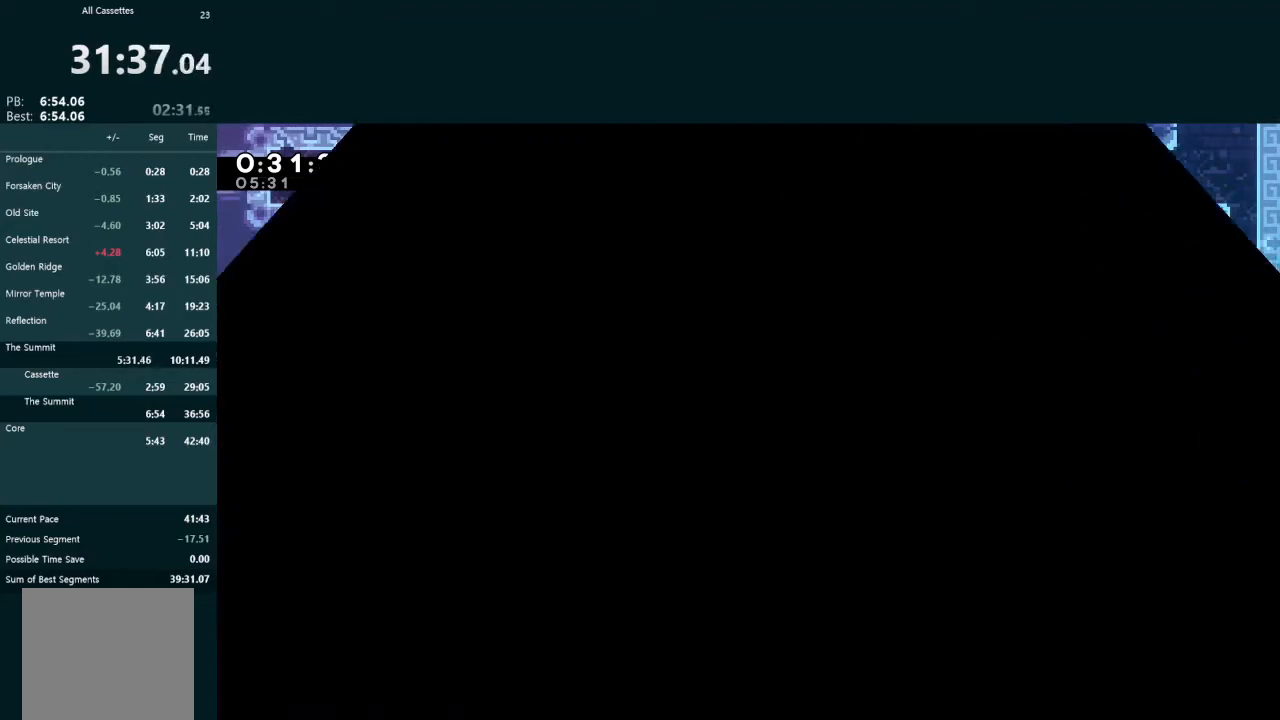
{"buttons": ["L2", "DPAD_RIGHT"], "left_stick": "center", "events": [[33, "L2", "down"]]}
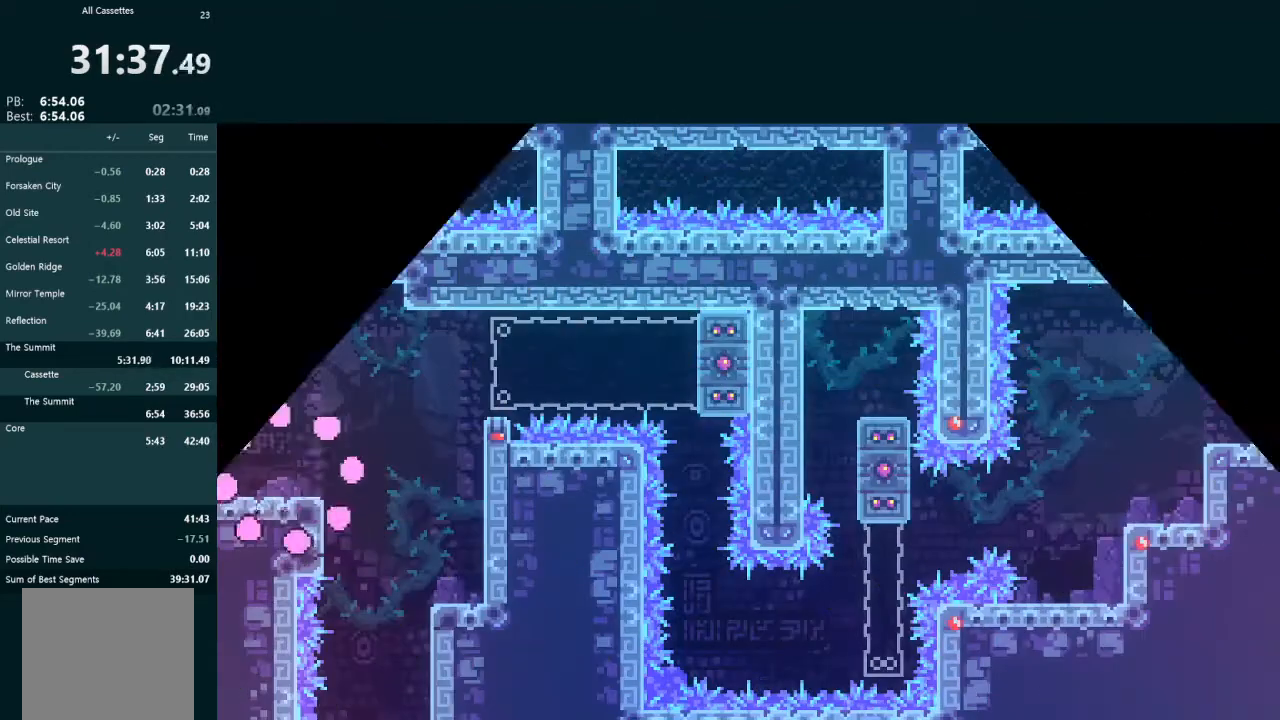
{"buttons": ["L2", "DPAD_RIGHT"], "left_stick": "center", "events": []}
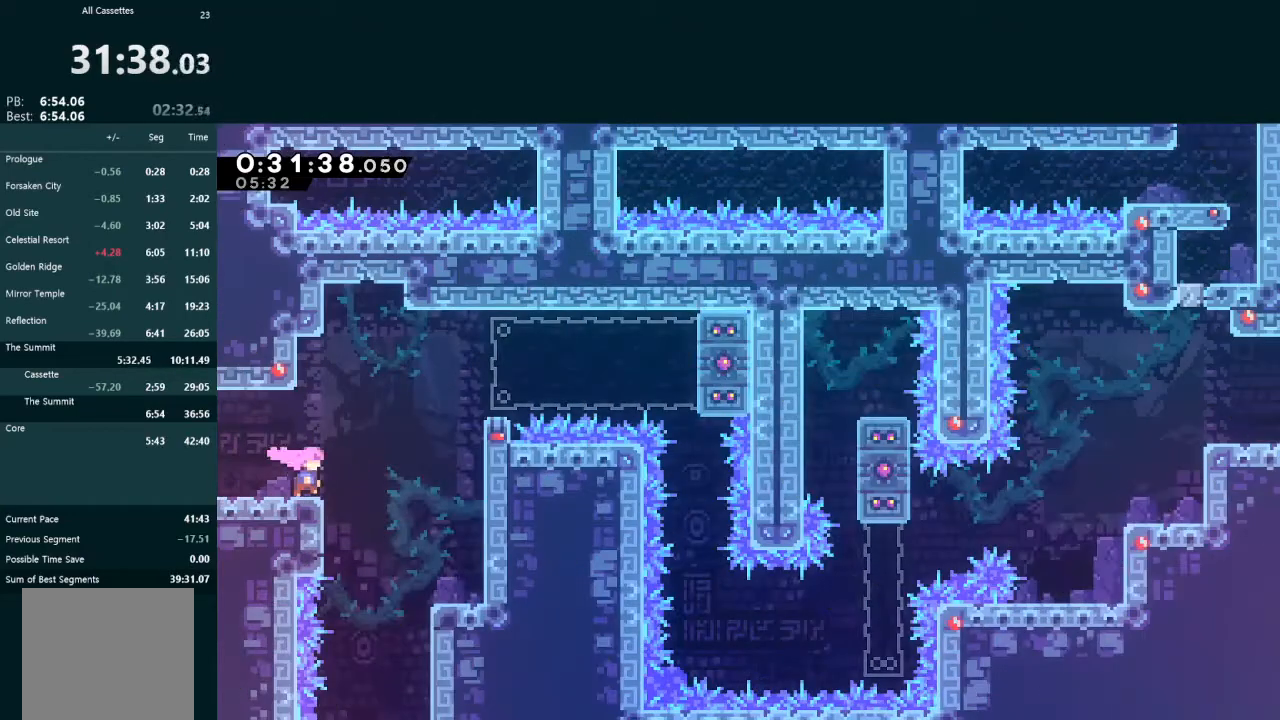
{"buttons": ["A", "L2", "DPAD_RIGHT"], "left_stick": "center", "events": [[100, "A", "down"]]}
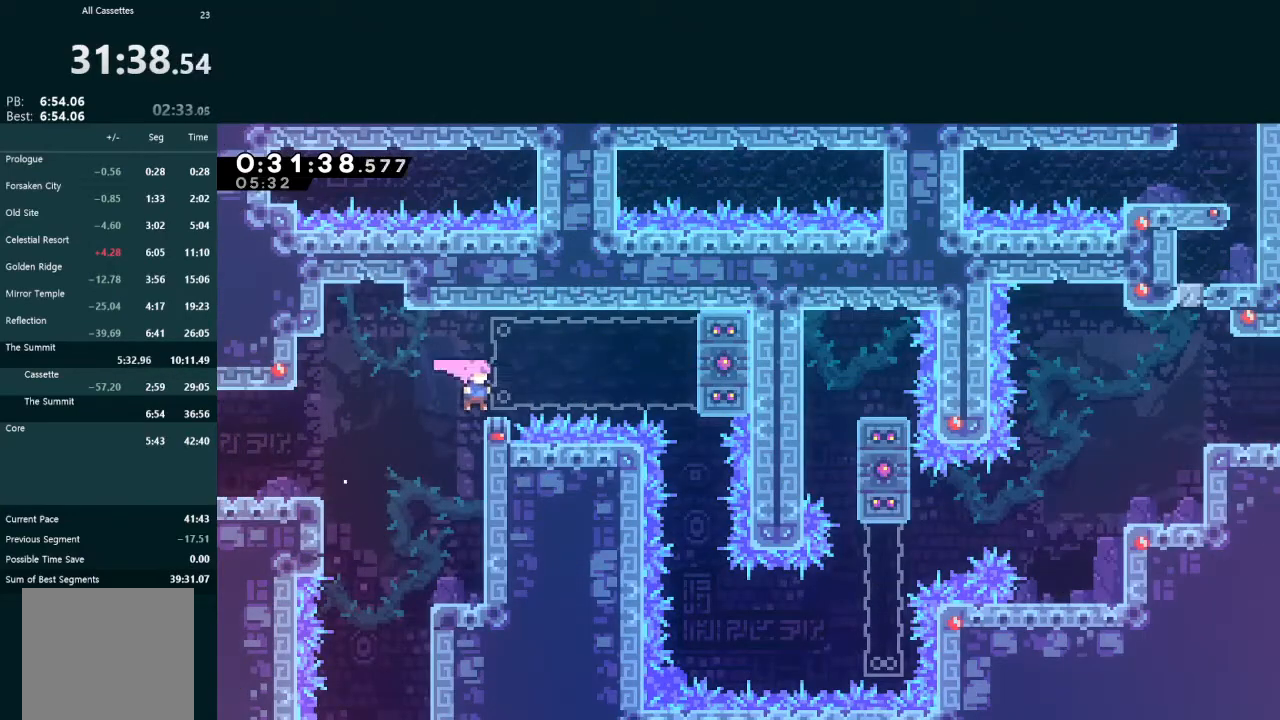
{"buttons": ["A", "L2", "DPAD_RIGHT"], "left_stick": "center", "events": [[100, "A", "up"], [233, "A", "down"]]}
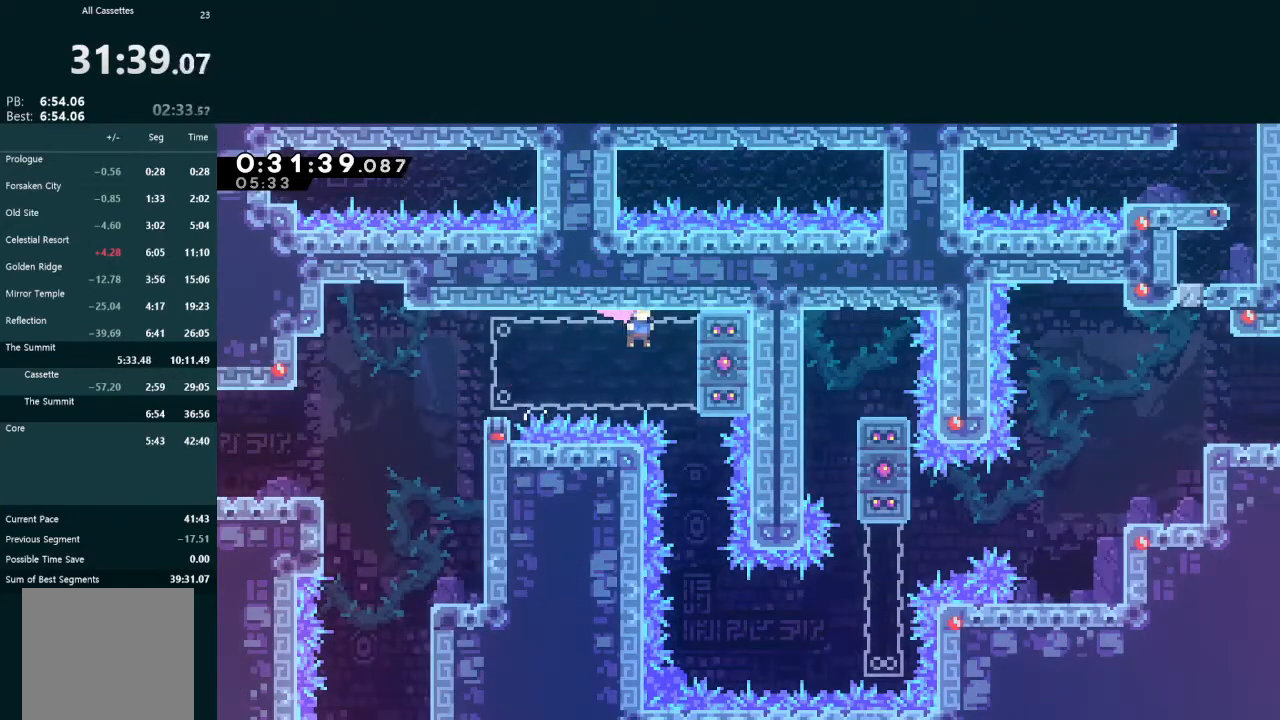
{"buttons": [], "left_stick": "center", "events": [[200, "A", "up"], [200, "DPAD_RIGHT", "up"], [200, "L2", "up"]]}
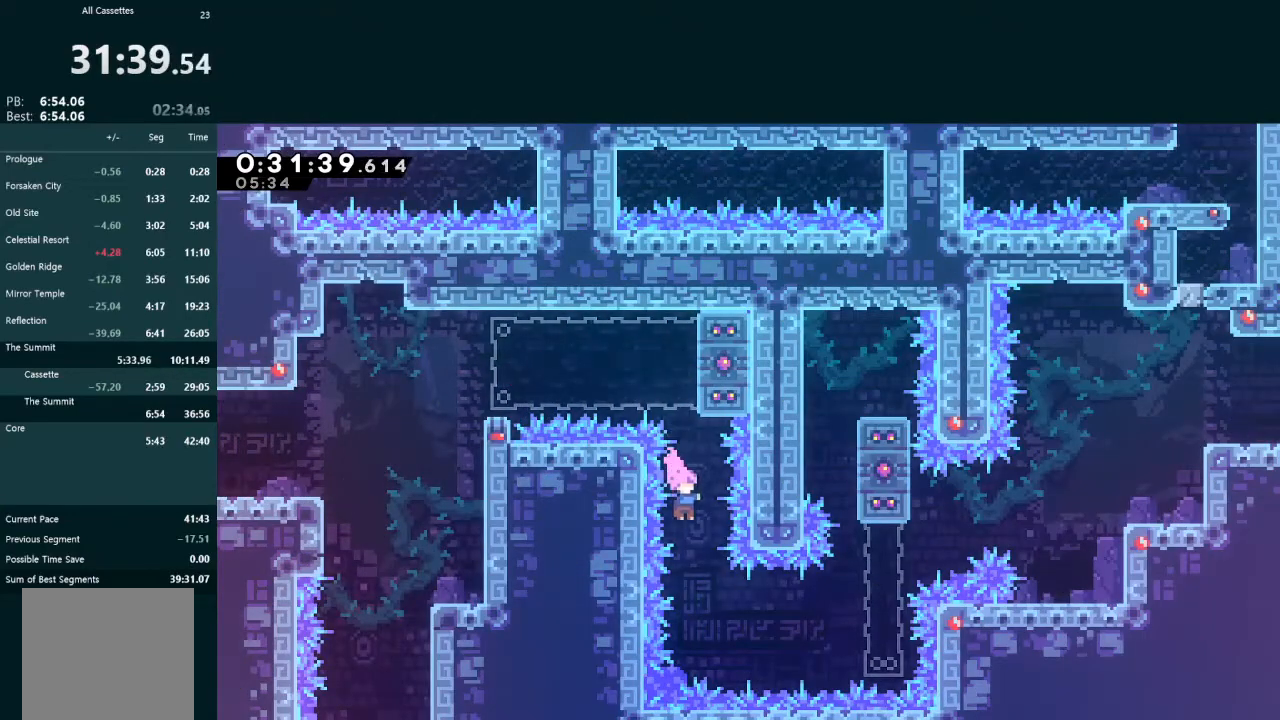
{"buttons": ["L2", "DPAD_RIGHT"], "left_stick": "center", "events": [[167, "DPAD_RIGHT", "down"], [233, "L2", "down"], [267, "X", "down"], [367, "X", "up"]]}
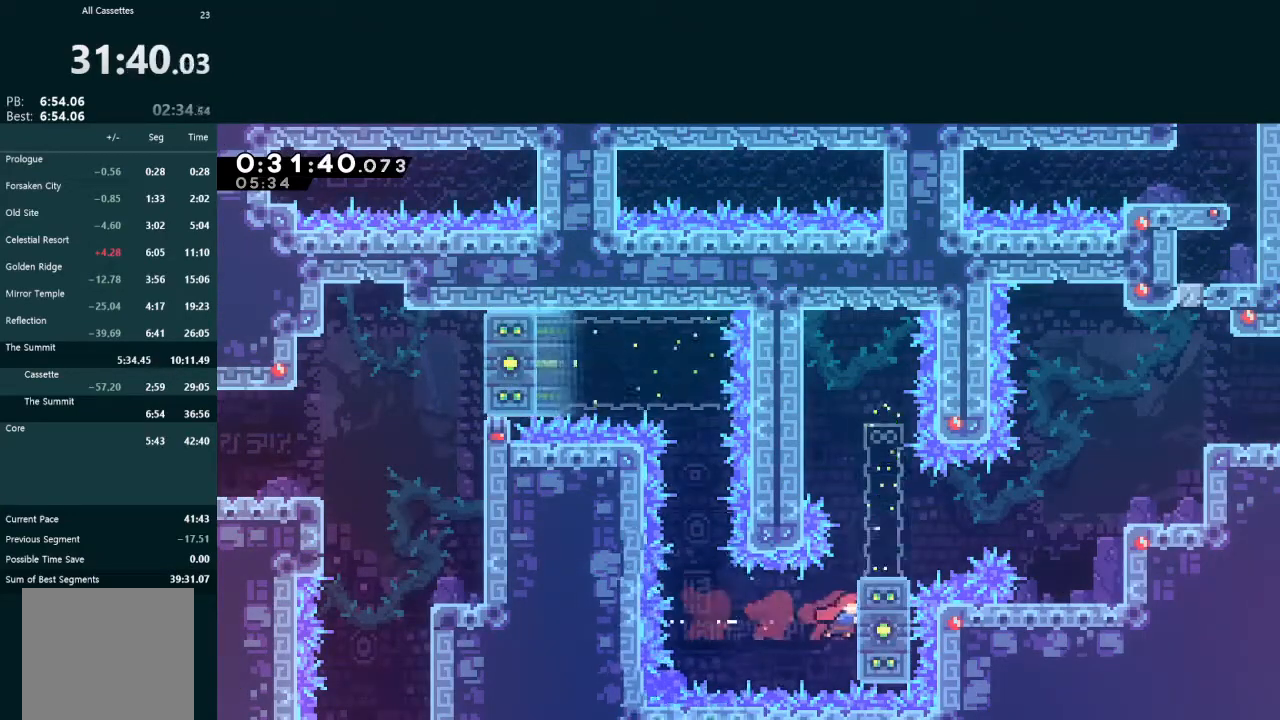
{"buttons": ["A", "L2", "DPAD_RIGHT"], "left_stick": "center", "events": [[33, "A", "down"], [100, "A", "up"], [133, "A", "down"], [233, "A", "up"], [300, "DPAD_RIGHT", "up"], [367, "DPAD_RIGHT", "down"], [467, "A", "down"]]}
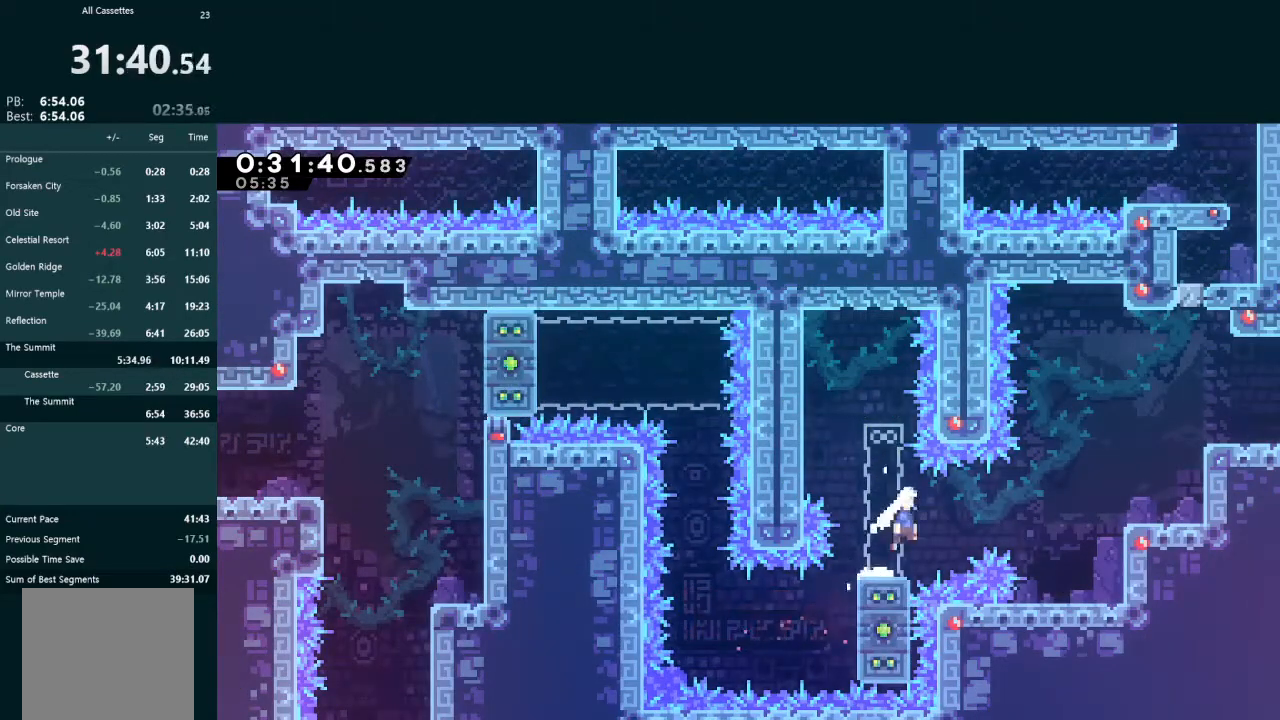
{"buttons": ["L2", "DPAD_UP", "DPAD_RIGHT"], "left_stick": "center", "events": [[33, "A", "up"], [133, "X", "down"], [267, "X", "up"], [300, "DPAD_UP", "down"], [400, "X", "down"], [500, "X", "up"]]}